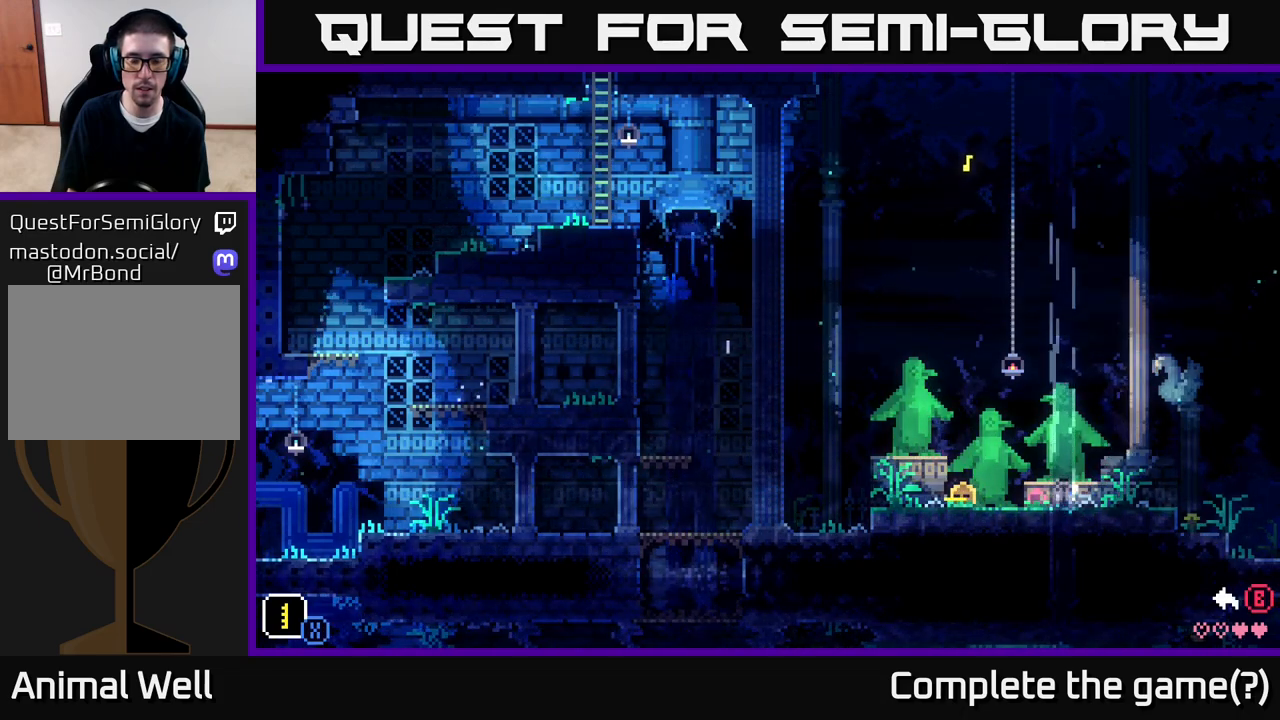
Gameplay with a controller (Xbox layout); each line is a JSON object with the inputs held at the frame after it. "events" lists button and stick changes between this image and that frame as [ms after this image, input, new state], when the widget could be followed in between.
{"buttons": ["X", "DPAD_LEFT"], "left_stick": "center", "right_stick": "center", "events": [[350, "DPAD_LEFT", "down"], [450, "X", "down"]]}
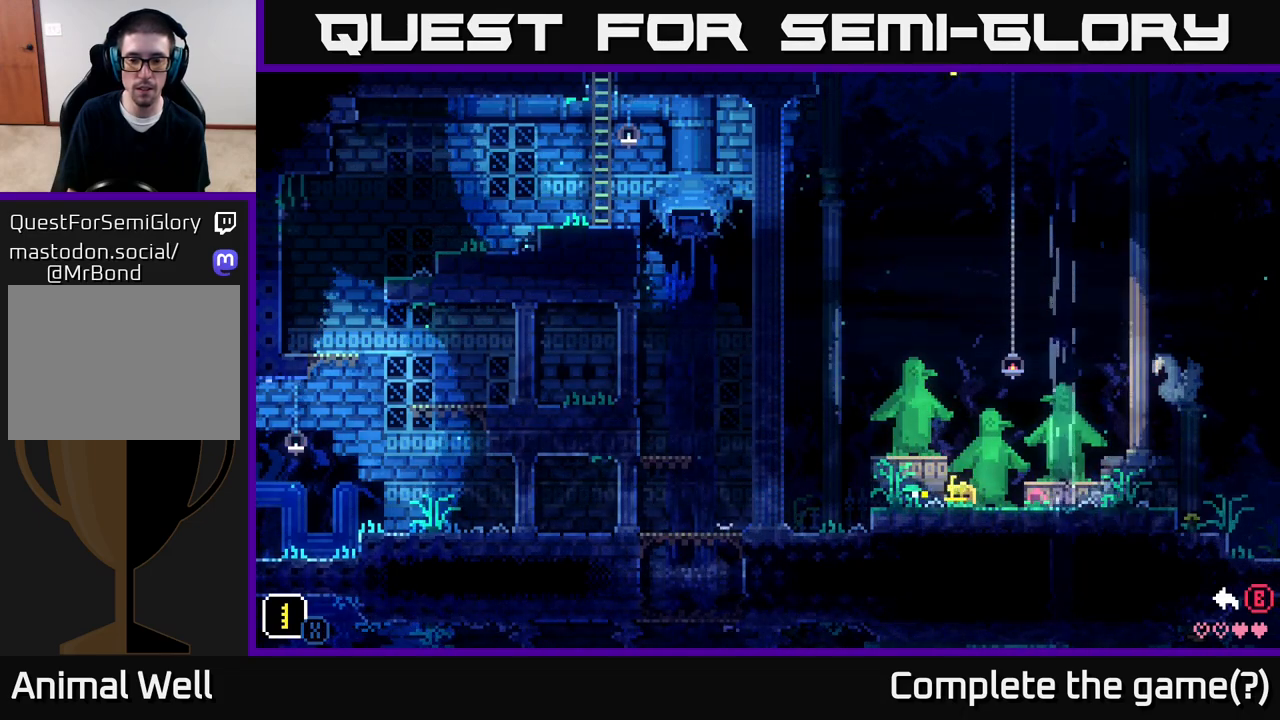
{"buttons": [], "left_stick": "center", "right_stick": "center", "events": [[67, "X", "up"], [150, "X", "down"], [283, "DPAD_LEFT", "up"], [283, "X", "up"]]}
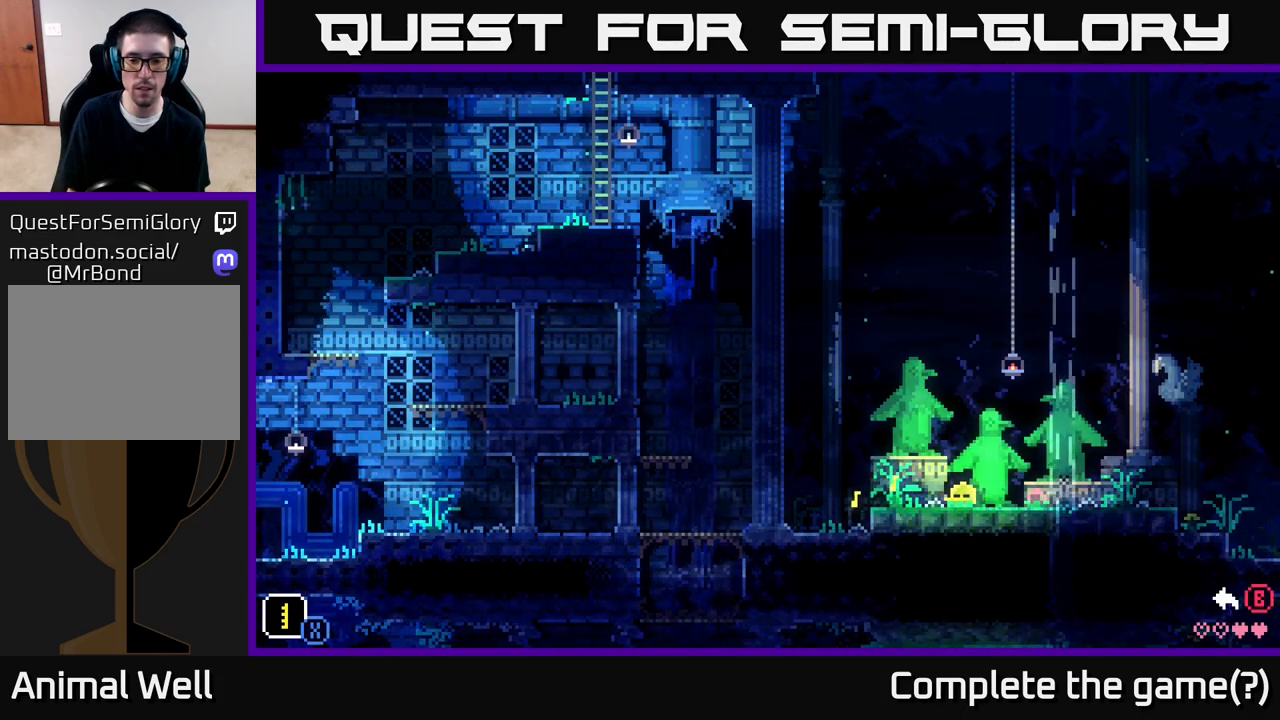
{"buttons": ["X", "DPAD_RIGHT"], "left_stick": "center", "right_stick": "center", "events": [[83, "DPAD_RIGHT", "down"], [283, "X", "down"], [400, "X", "up"], [500, "X", "down"]]}
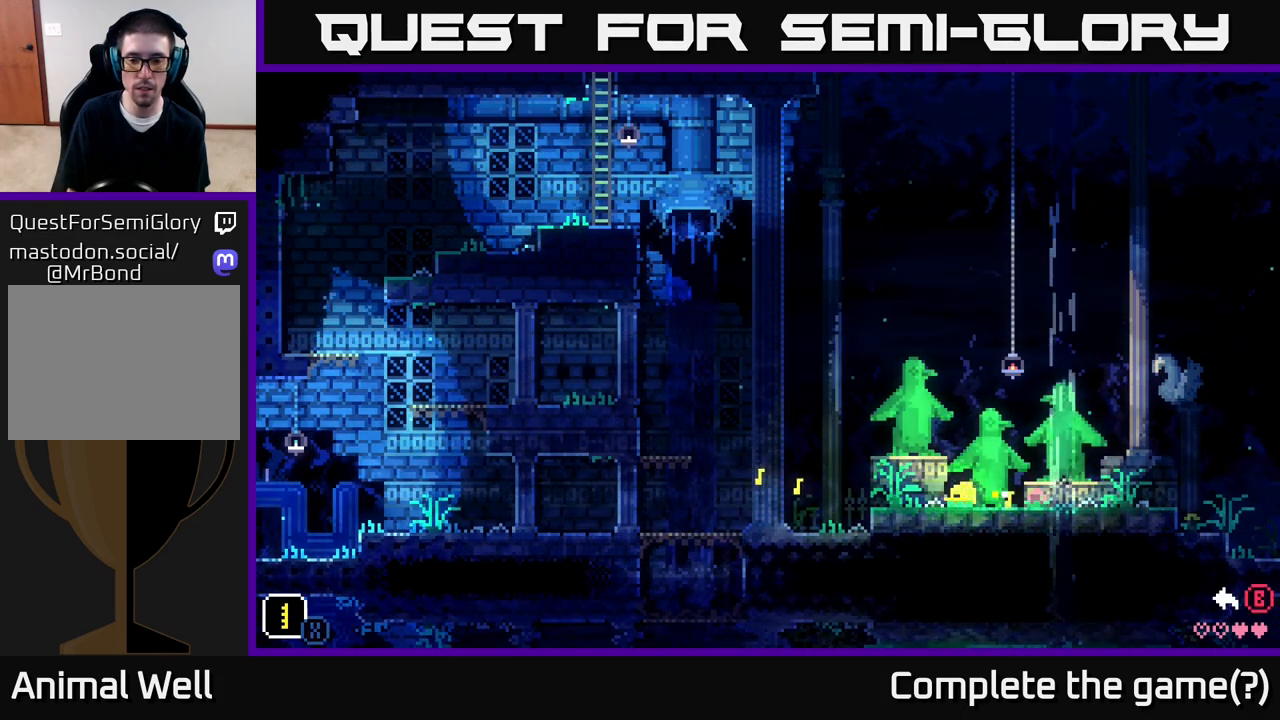
{"buttons": ["X", "DPAD_LEFT"], "left_stick": "center", "right_stick": "center", "events": [[67, "DPAD_RIGHT", "up"], [133, "X", "up"], [217, "DPAD_LEFT", "down"], [267, "X", "down"], [367, "X", "up"], [467, "X", "down"]]}
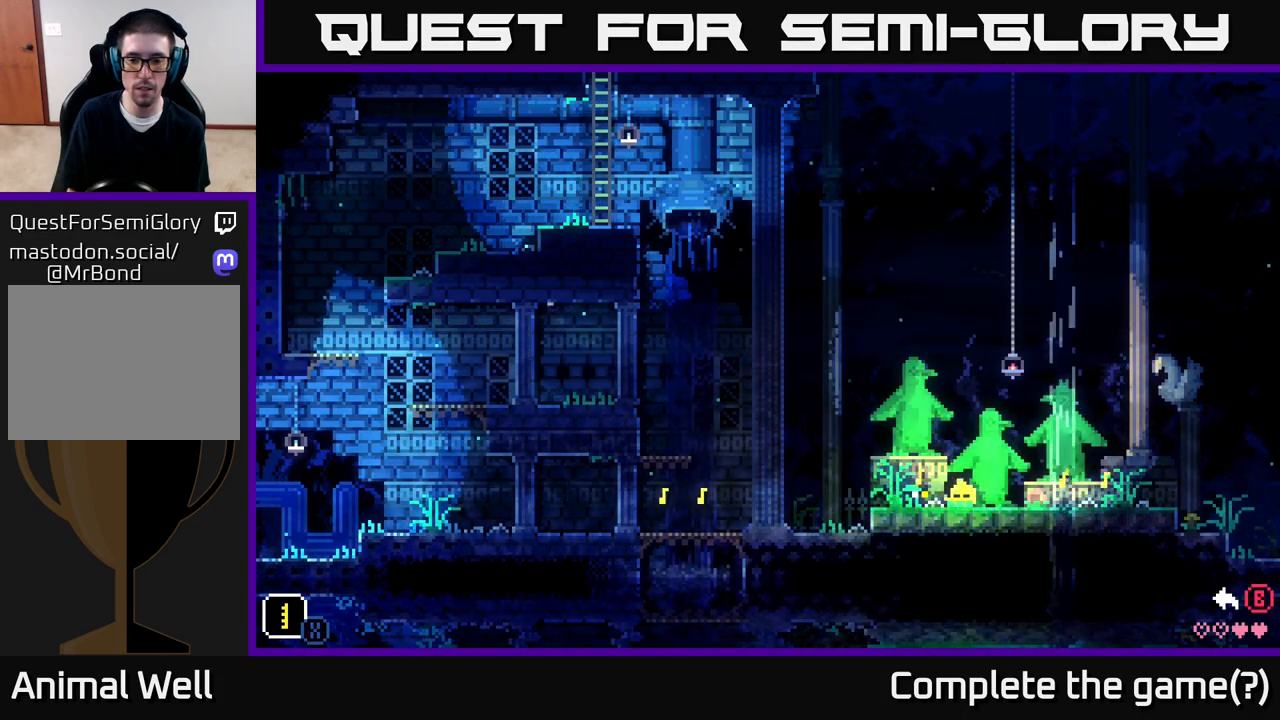
{"buttons": ["X", "DPAD_DOWN"], "left_stick": "center", "right_stick": "center", "events": [[83, "DPAD_LEFT", "up"], [100, "X", "up"], [233, "DPAD_DOWN", "down"], [267, "X", "down"], [367, "X", "up"], [450, "X", "down"]]}
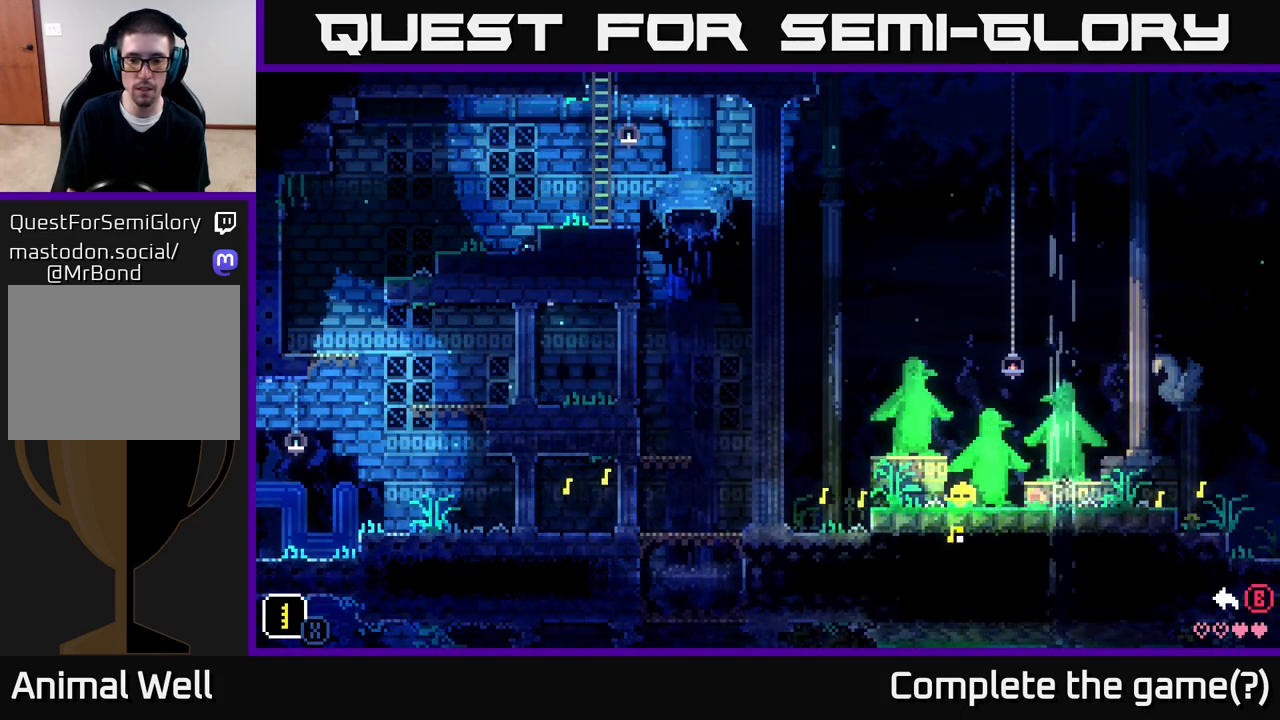
{"buttons": ["X", "DPAD_UP"], "left_stick": "center", "right_stick": "center", "events": [[83, "DPAD_DOWN", "up"], [83, "X", "up"], [217, "DPAD_UP", "down"], [250, "X", "down"], [350, "X", "up"], [433, "X", "down"]]}
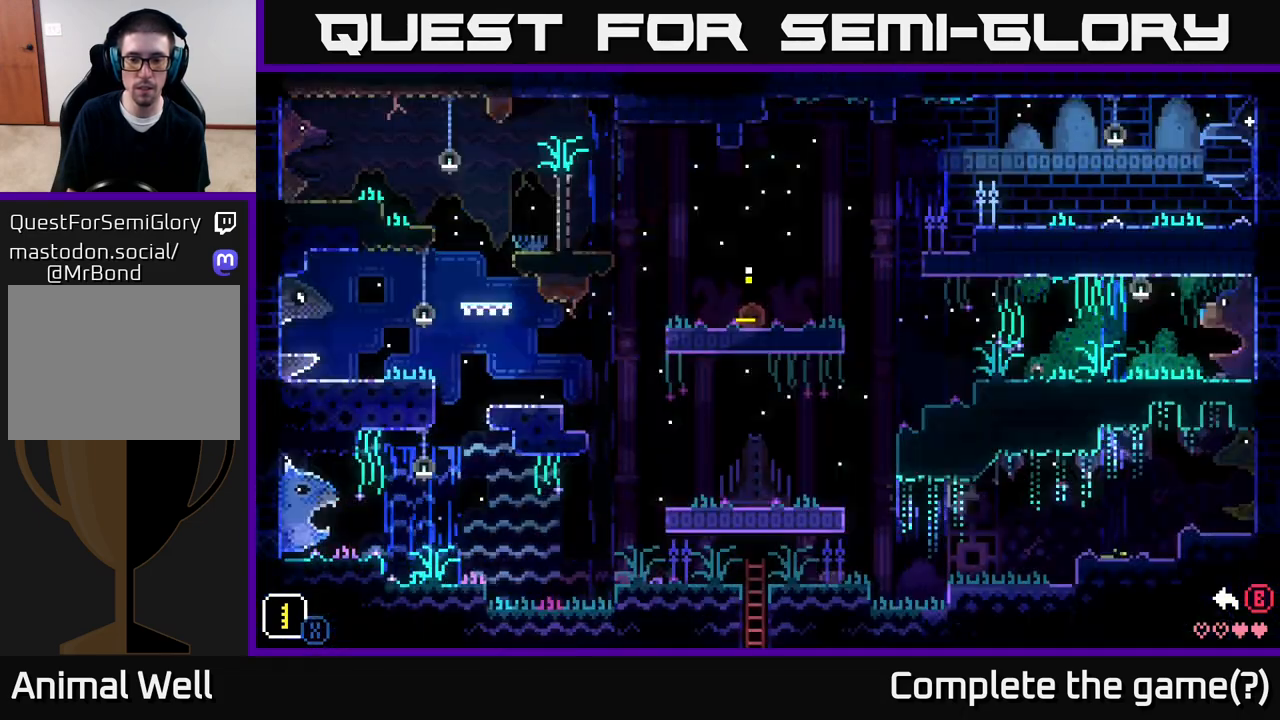
{"buttons": [], "left_stick": "center", "right_stick": "center", "events": [[50, "X", "up"], [117, "DPAD_UP", "up"]]}
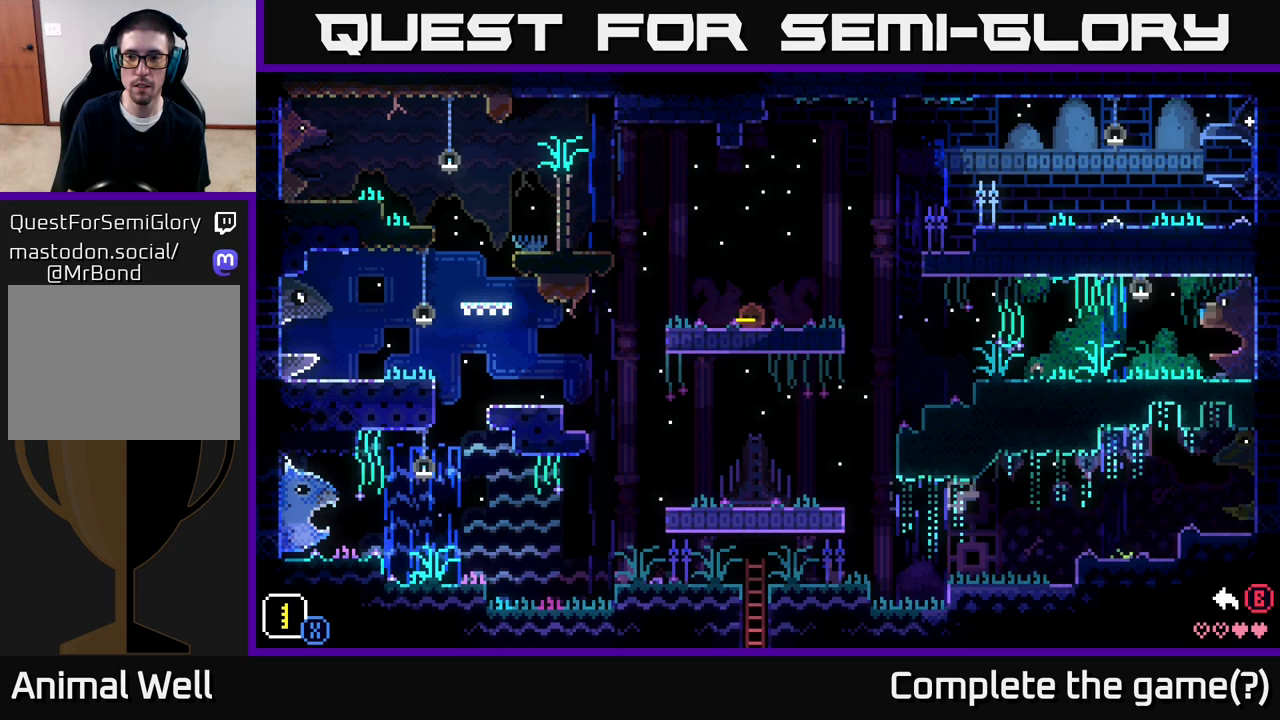
{"buttons": [], "left_stick": "right", "right_stick": "center", "events": [[117, "left_stick", "left"], [317, "left_stick", "center"], [500, "left_stick", "right"]]}
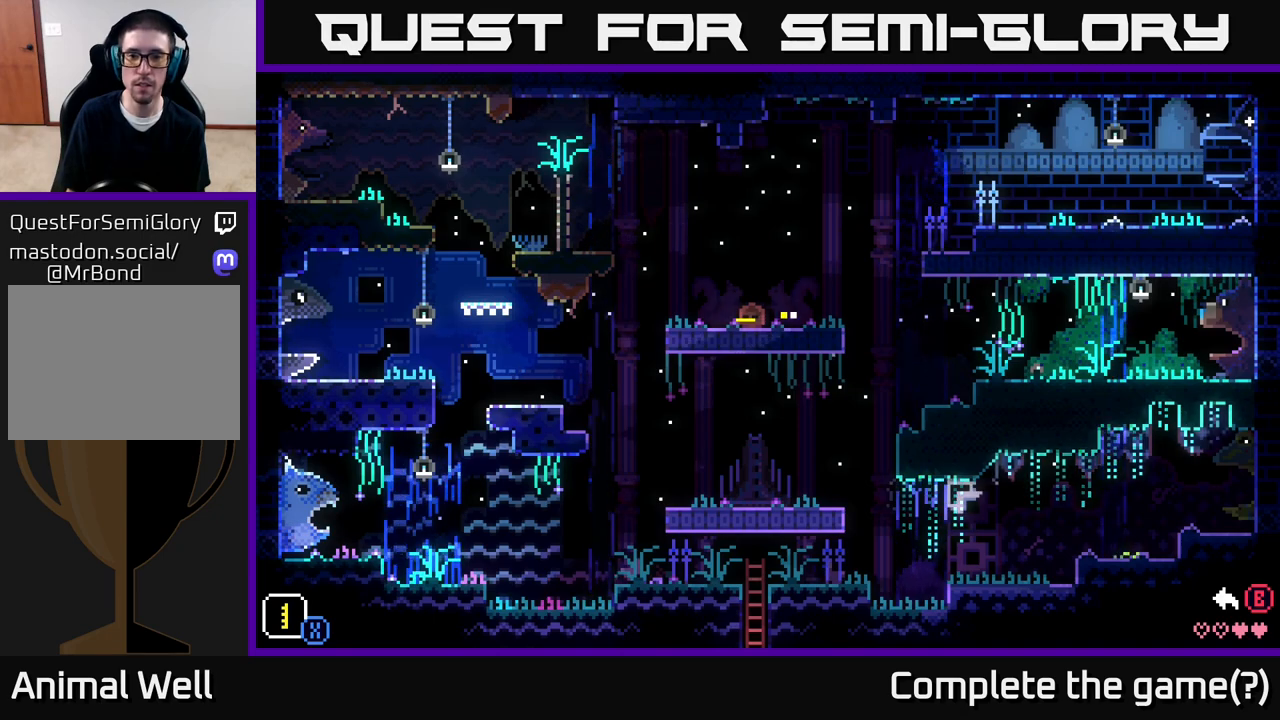
{"buttons": [], "left_stick": "center", "right_stick": "center", "events": [[183, "left_stick", "center"], [333, "A", "down"], [433, "A", "up"]]}
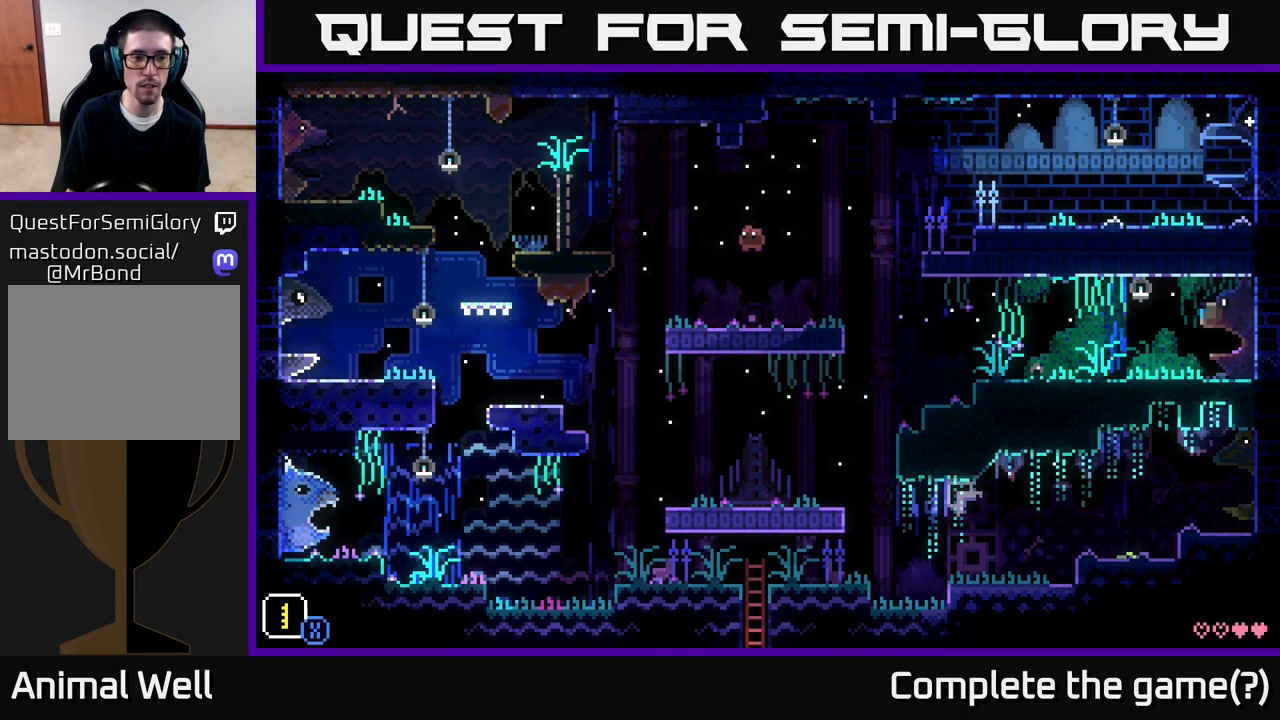
{"buttons": [], "left_stick": "right", "right_stick": "center", "events": [[33, "left_stick", "right"], [233, "left_stick", "center"], [350, "left_stick", "right"]]}
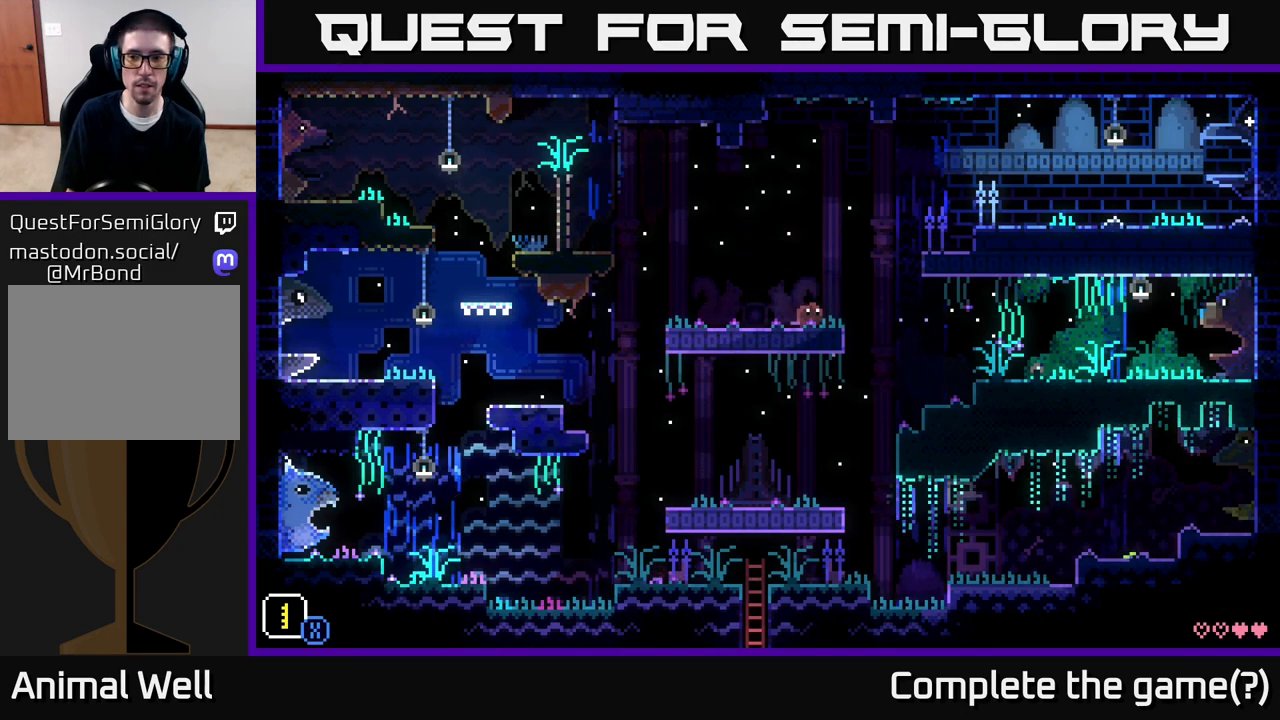
{"buttons": [], "left_stick": "left", "right_stick": "center", "events": [[283, "left_stick", "left"]]}
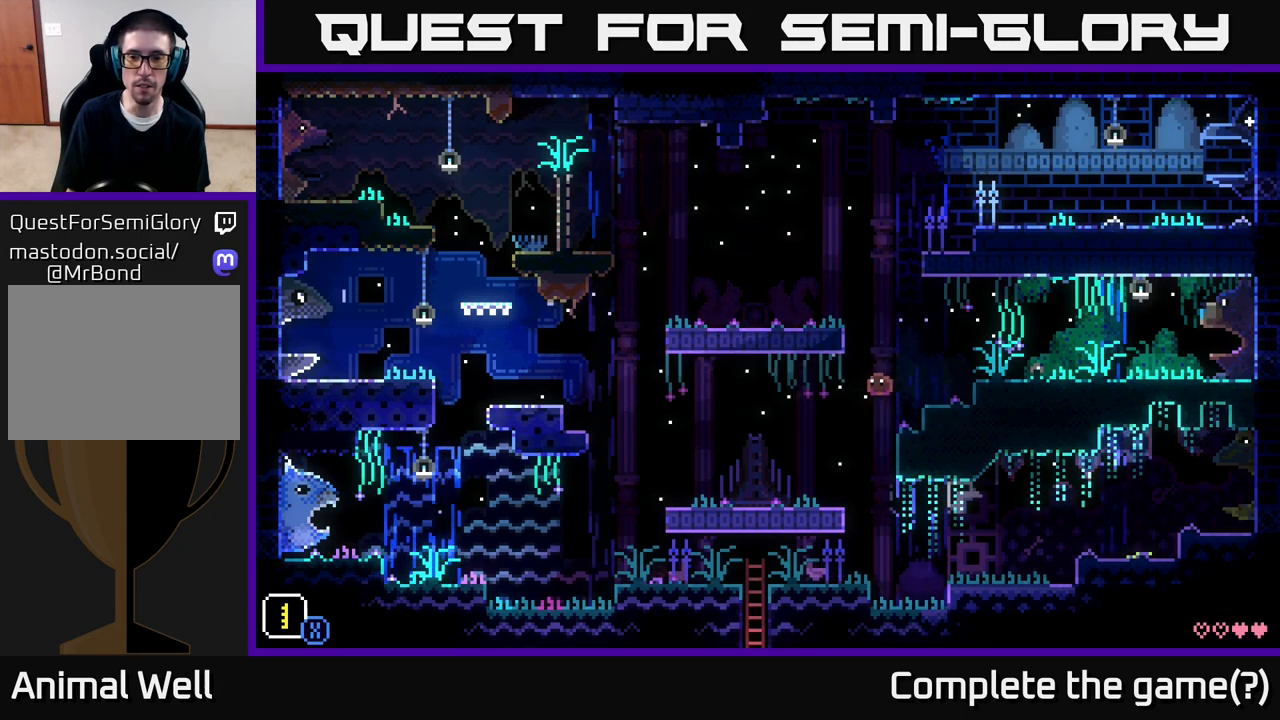
{"buttons": ["A"], "left_stick": "right", "right_stick": "center", "events": [[83, "left_stick", "right"], [433, "A", "down"]]}
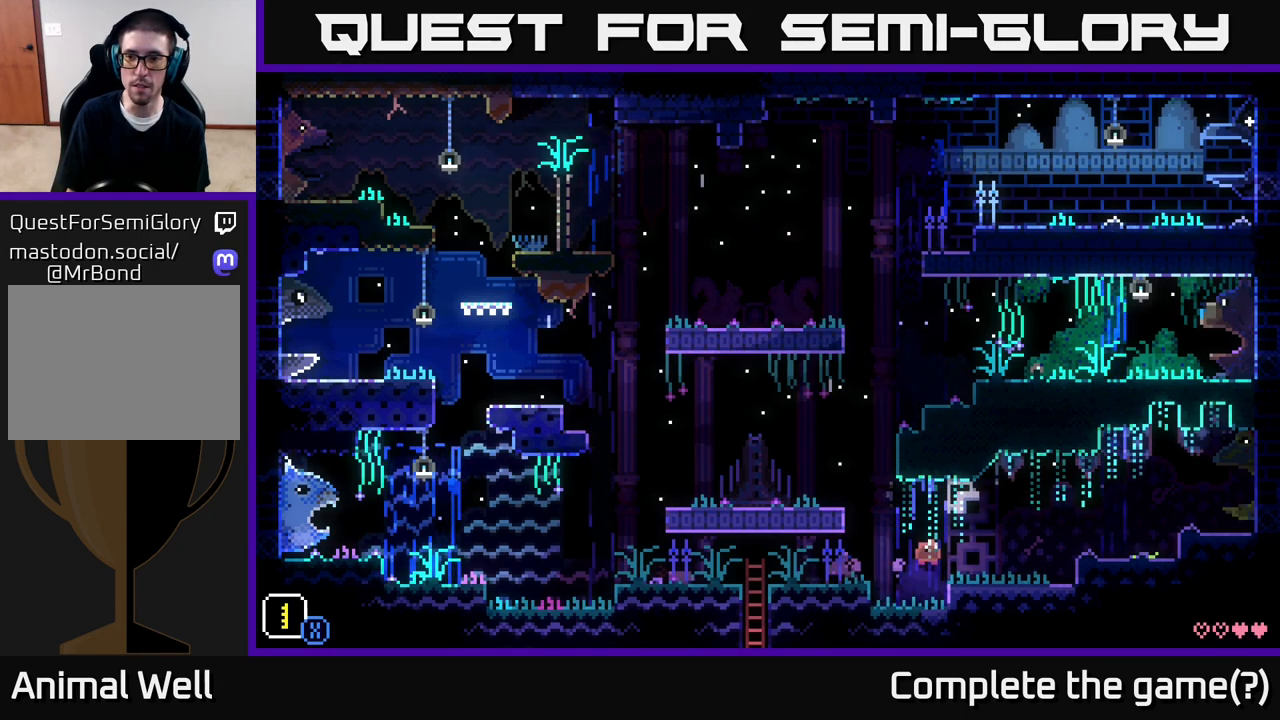
{"buttons": [], "left_stick": "right", "right_stick": "center", "events": [[67, "A", "up"]]}
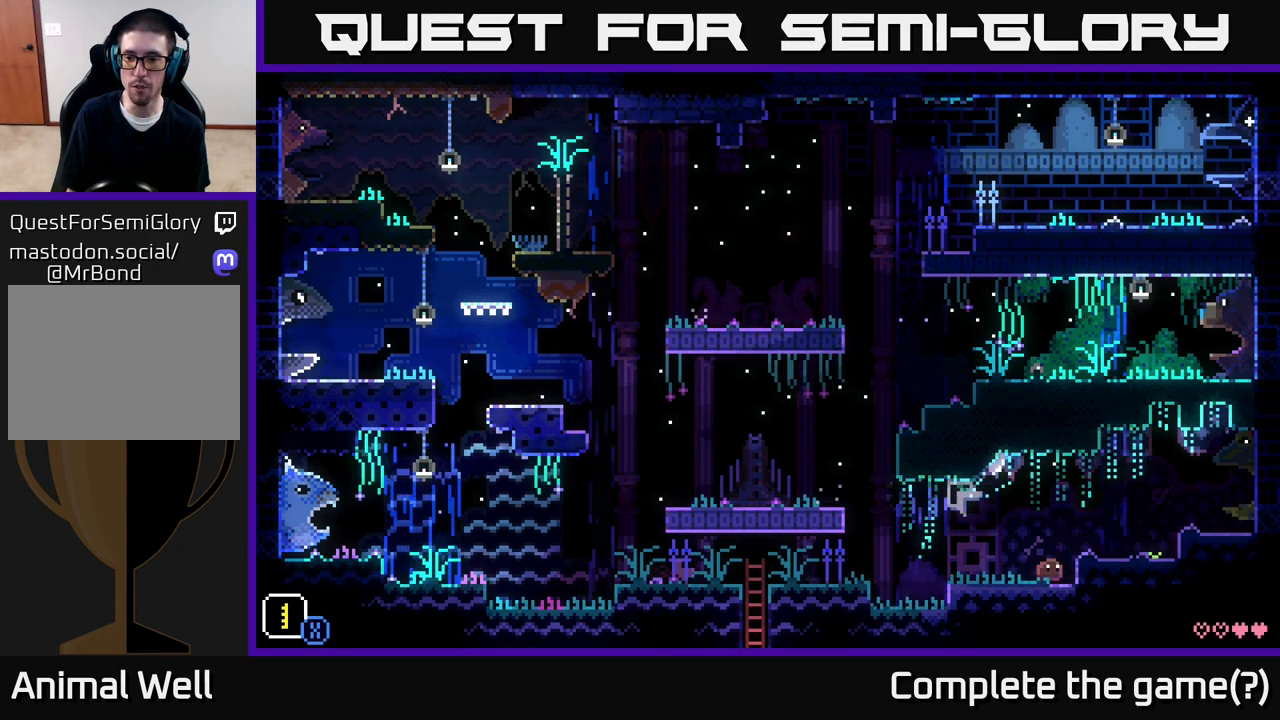
{"buttons": [], "left_stick": "right", "right_stick": "center", "events": [[83, "A", "down"], [433, "A", "up"]]}
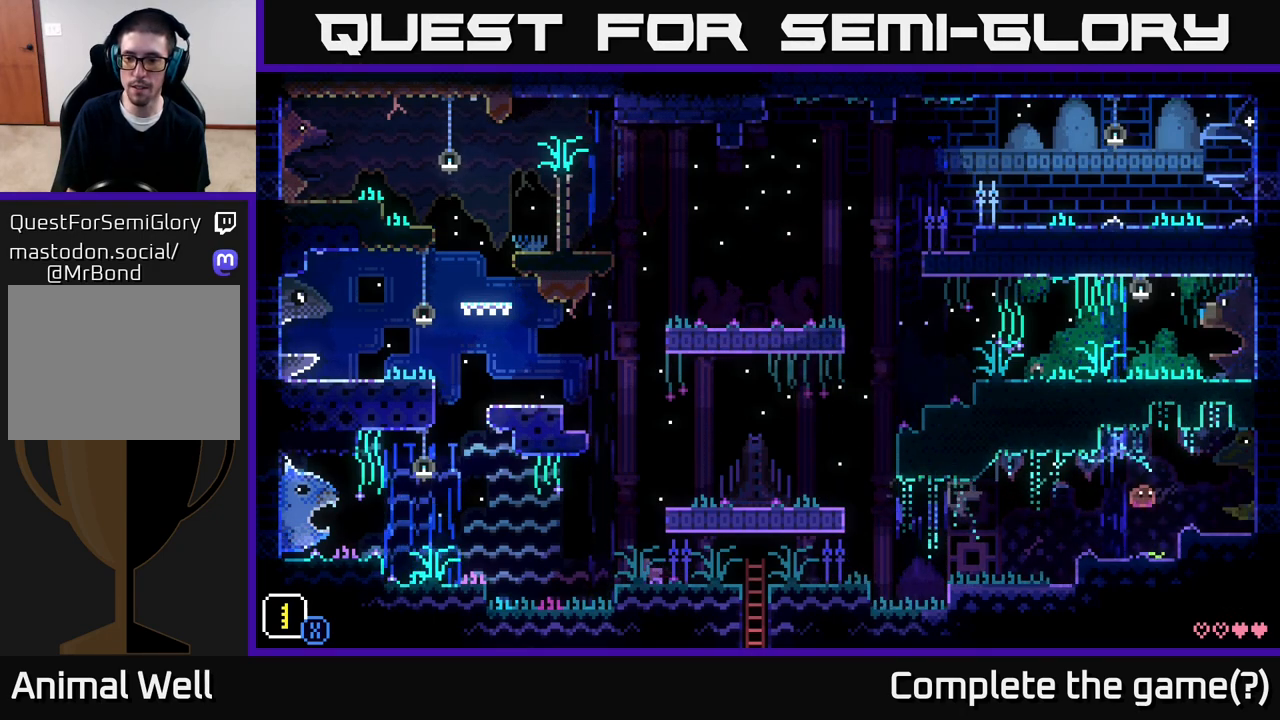
{"buttons": [], "left_stick": "right", "right_stick": "center", "events": [[200, "A", "down"], [300, "A", "up"]]}
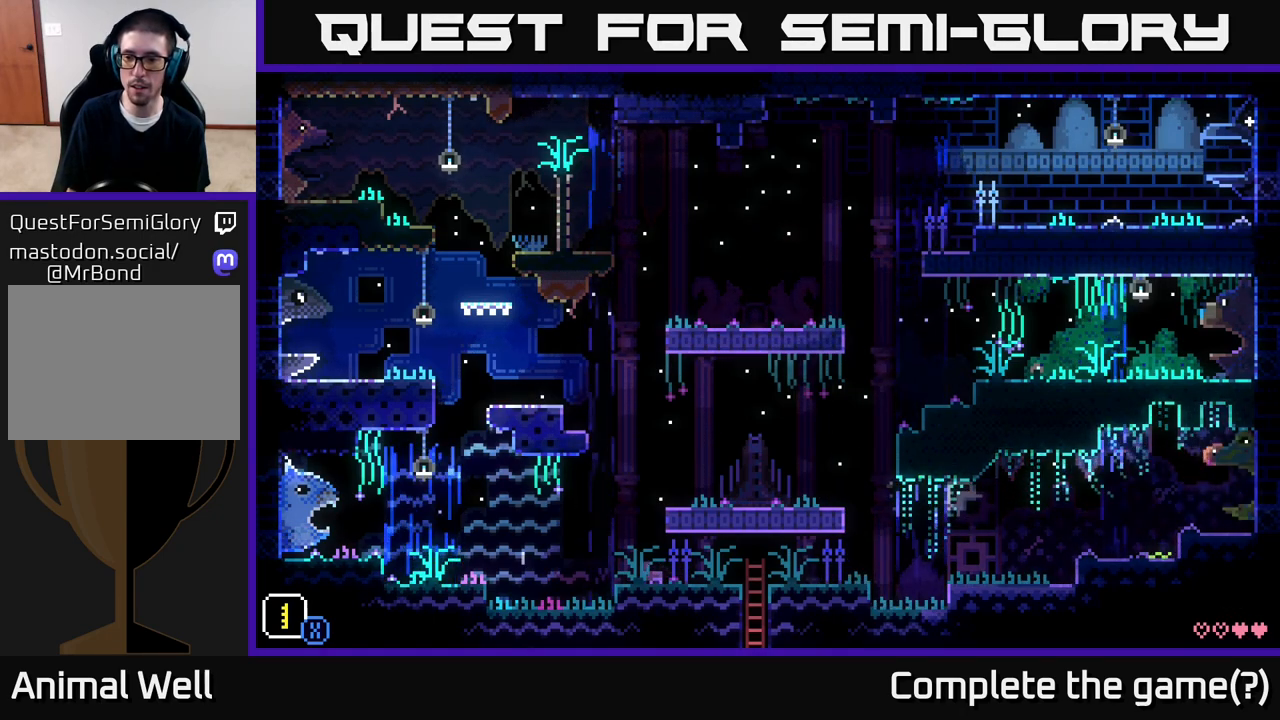
{"buttons": [], "left_stick": "right", "right_stick": "center", "events": []}
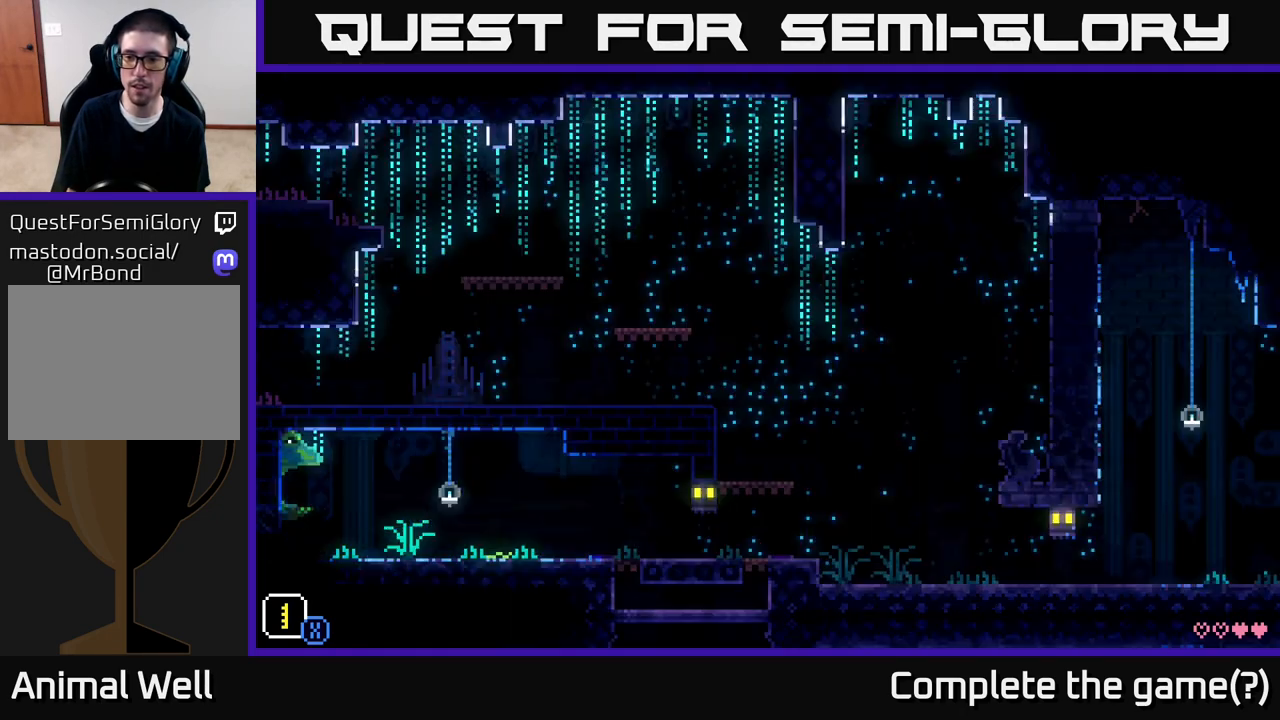
{"buttons": ["SELECT"], "left_stick": "center", "right_stick": "center", "events": [[150, "left_stick", "center"], [383, "SELECT", "down"]]}
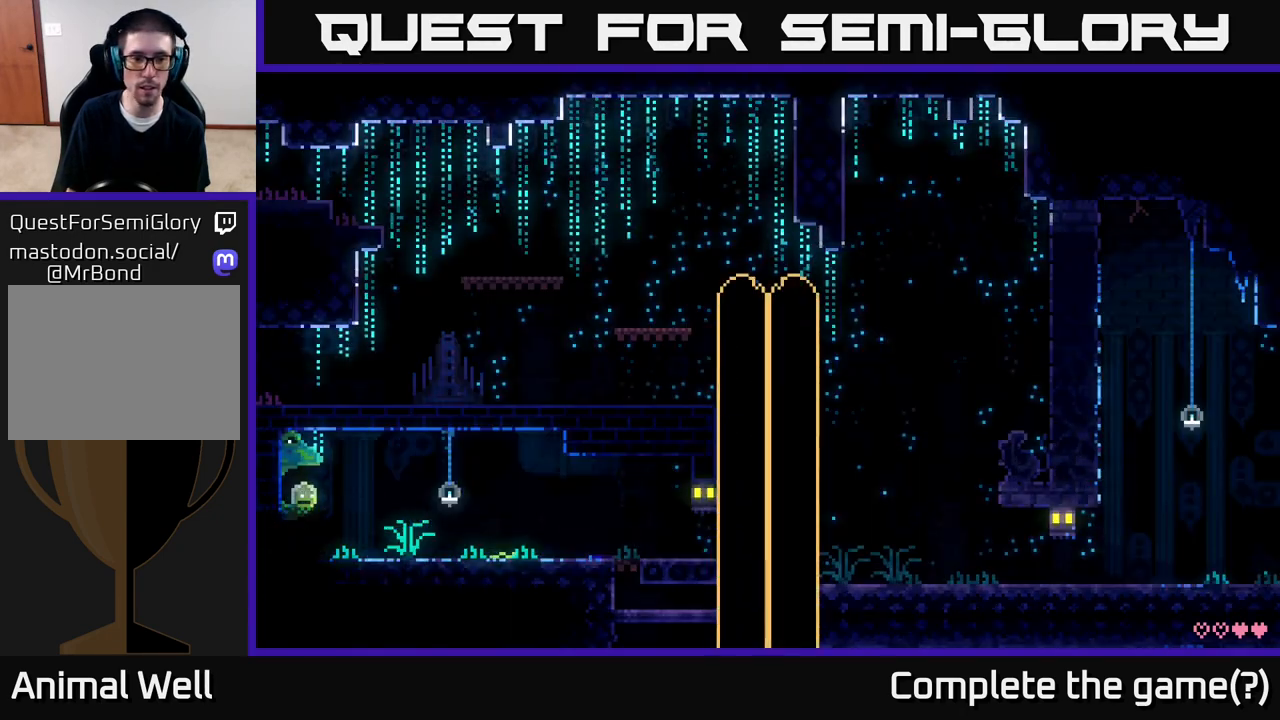
{"buttons": [], "left_stick": "center", "right_stick": "center", "events": [[33, "SELECT", "up"]]}
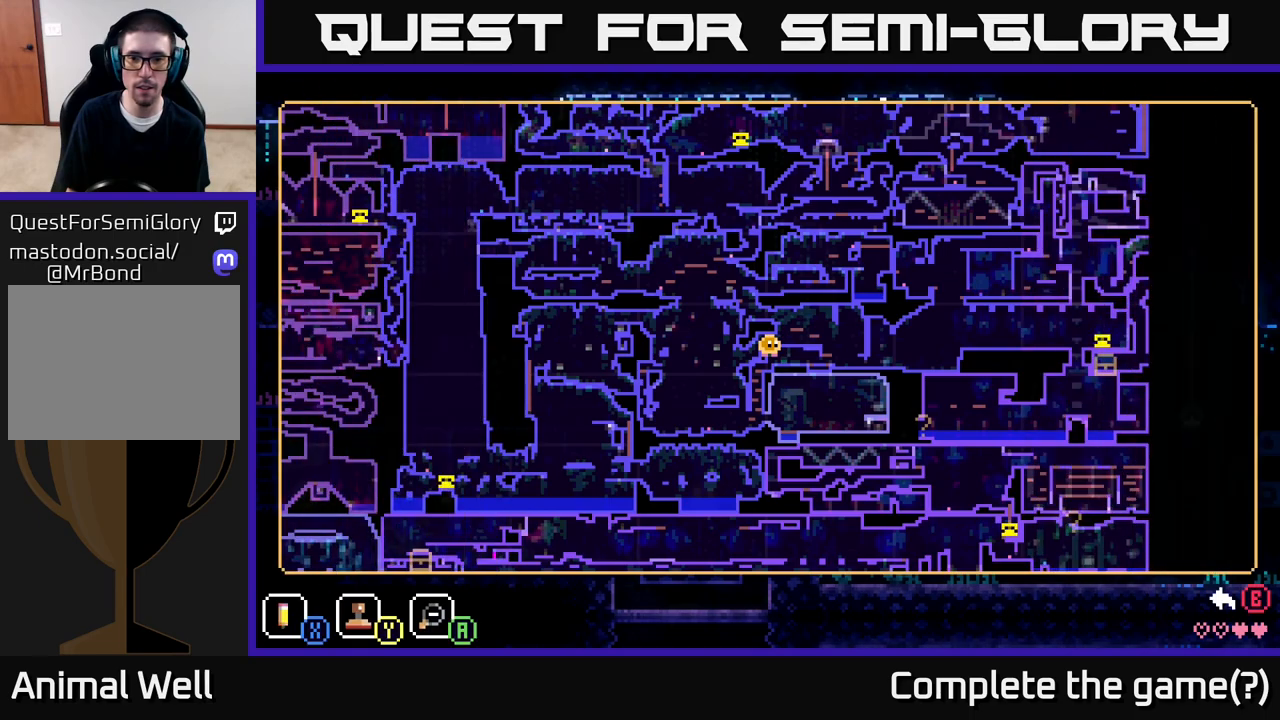
{"buttons": [], "left_stick": "down", "right_stick": "center", "events": [[250, "left_stick", "down-right"], [500, "left_stick", "down"]]}
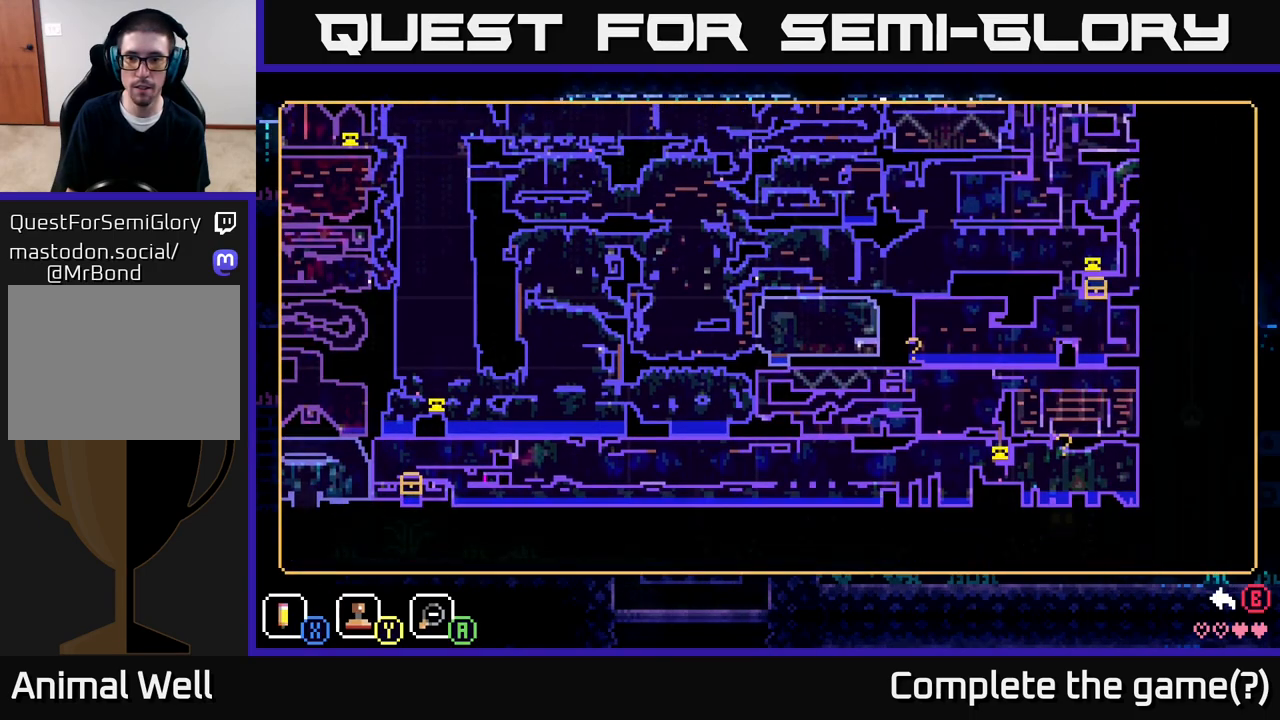
{"buttons": [], "left_stick": "center", "right_stick": "center", "events": [[100, "left_stick", "center"]]}
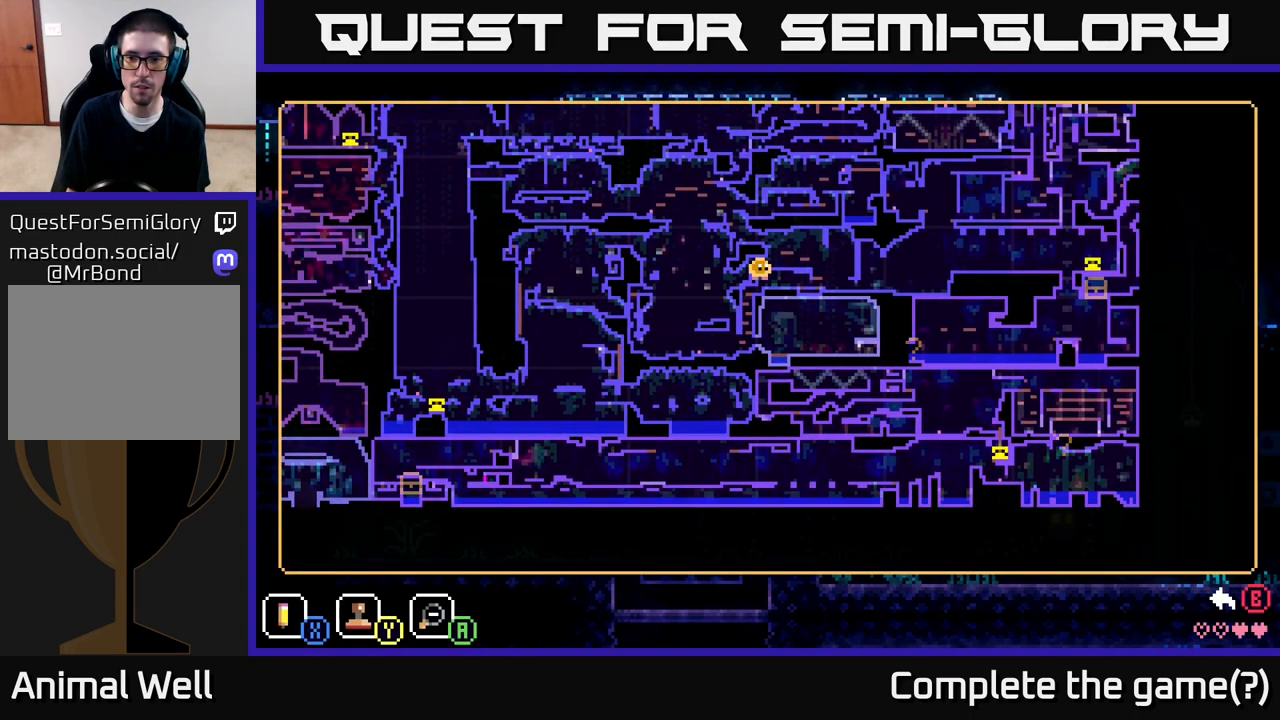
{"buttons": [], "left_stick": "center", "right_stick": "center", "events": []}
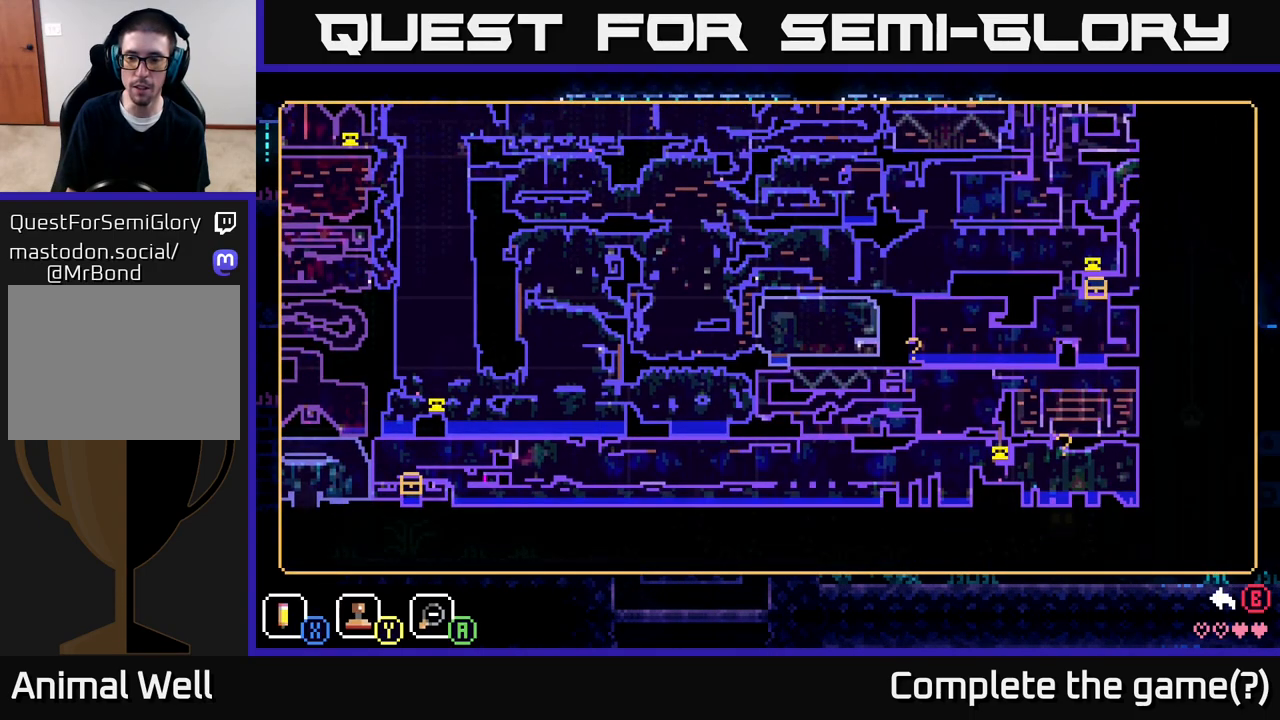
{"buttons": [], "left_stick": "center", "right_stick": "center", "events": []}
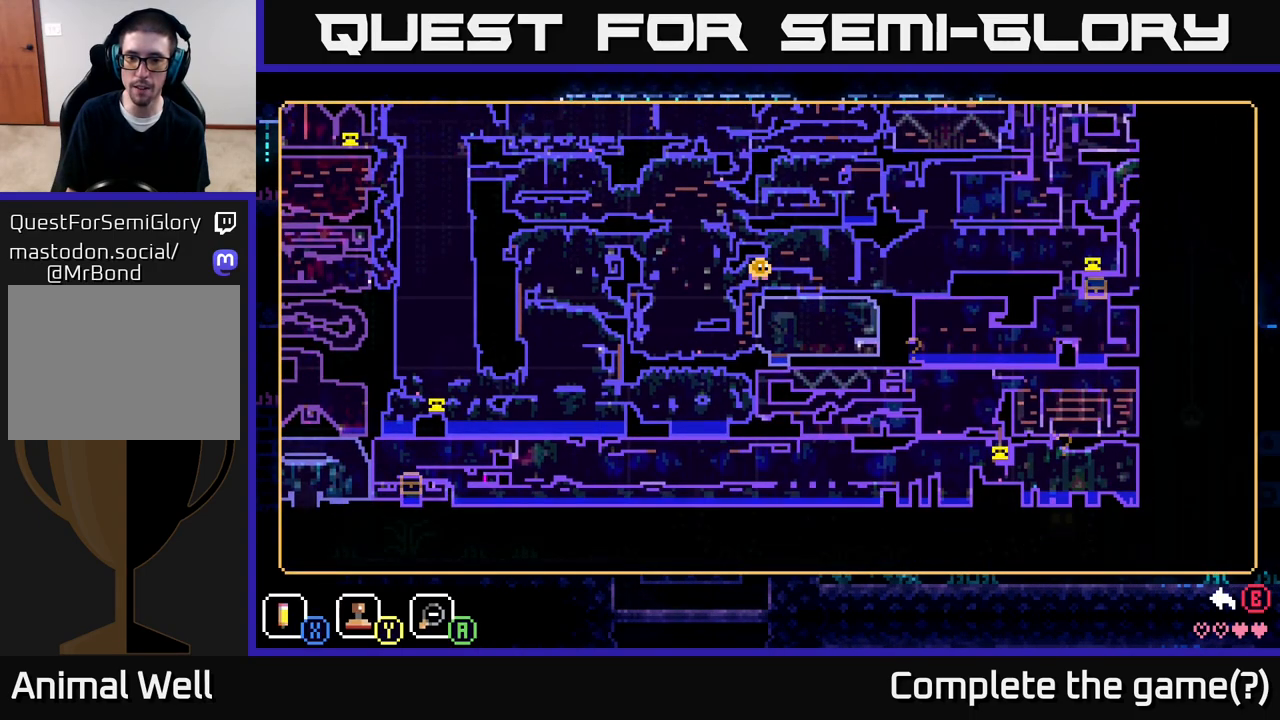
{"buttons": [], "left_stick": "down-left", "right_stick": "center", "events": [[100, "left_stick", "up"], [150, "left_stick", "up-left"], [267, "left_stick", "left"], [400, "left_stick", "down-left"]]}
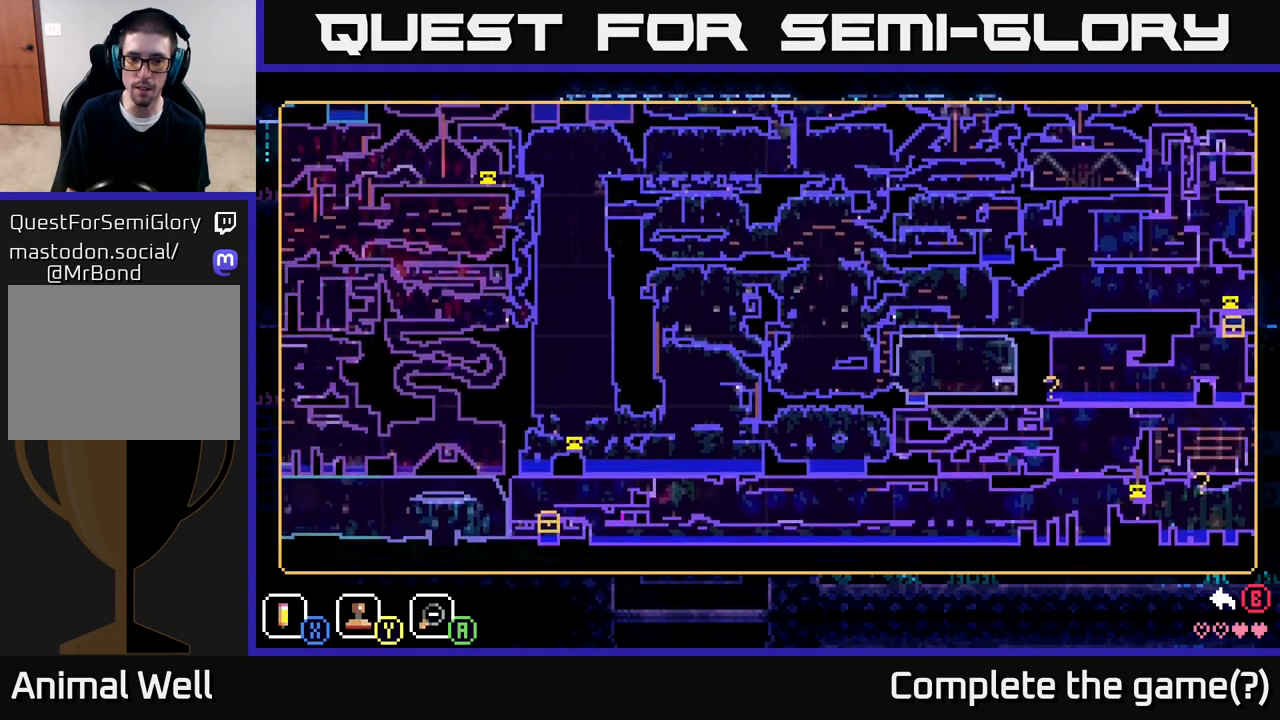
{"buttons": [], "left_stick": "up-right", "right_stick": "center", "events": [[133, "left_stick", "center"], [300, "left_stick", "right"], [433, "left_stick", "up-right"]]}
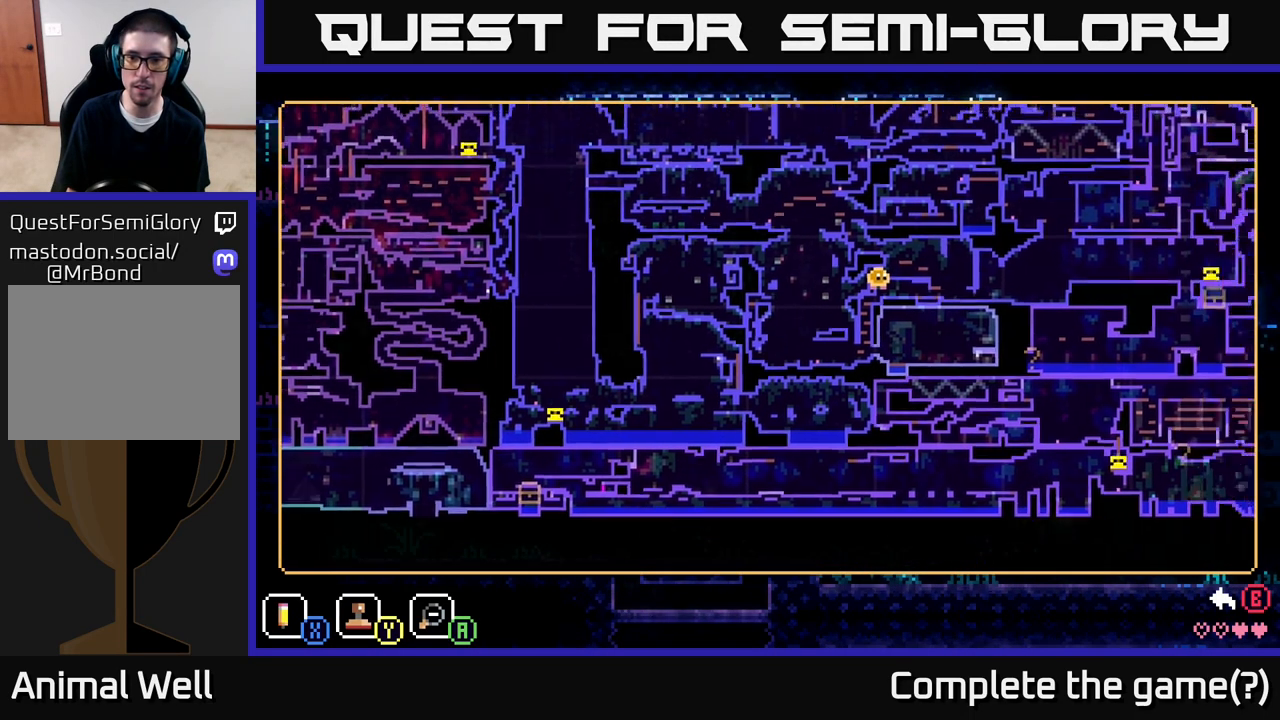
{"buttons": [], "left_stick": "center", "right_stick": "center", "events": [[150, "left_stick", "center"]]}
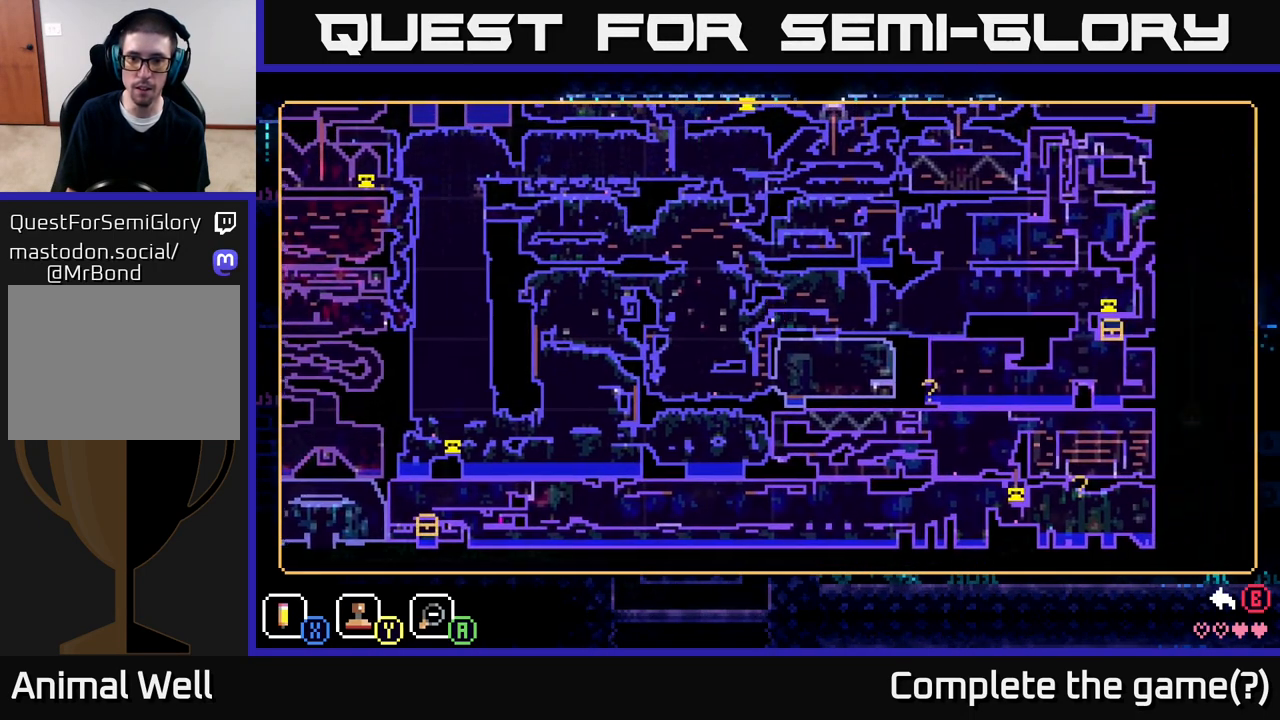
{"buttons": ["SELECT"], "left_stick": "center", "right_stick": "center", "events": [[433, "SELECT", "down"]]}
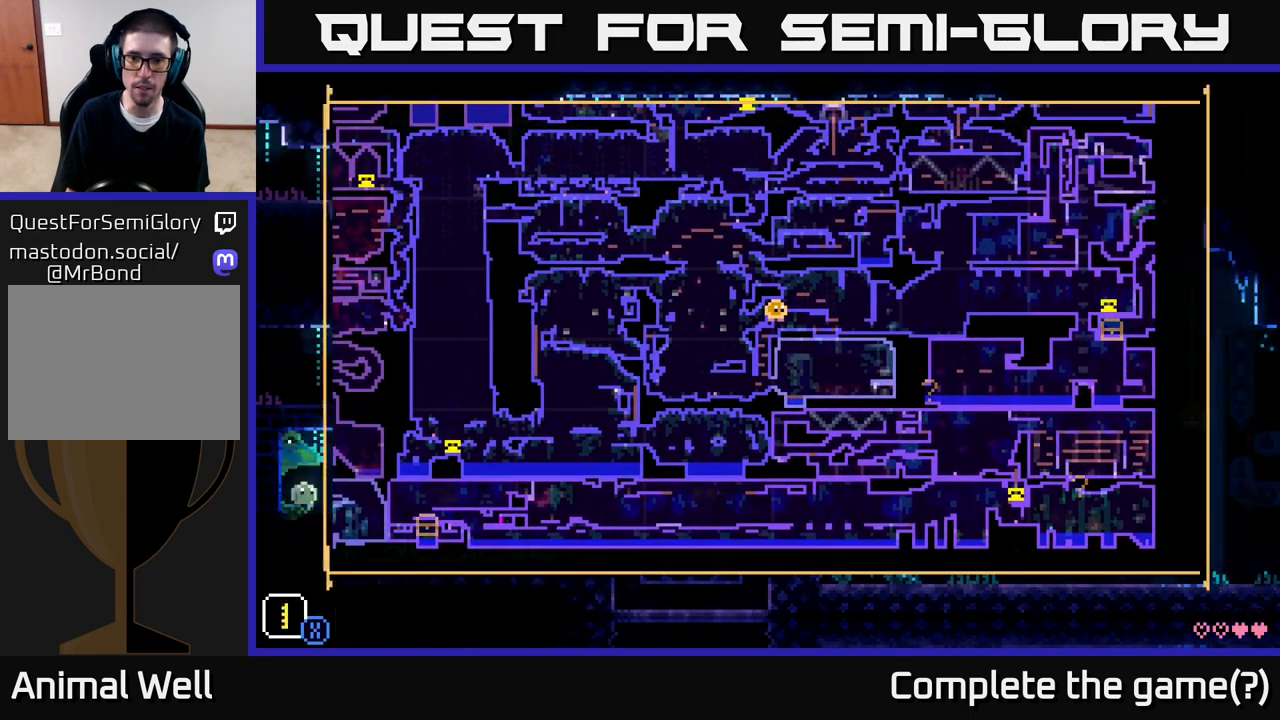
{"buttons": [], "left_stick": "left", "right_stick": "center", "events": [[33, "SELECT", "up"], [217, "left_stick", "left"]]}
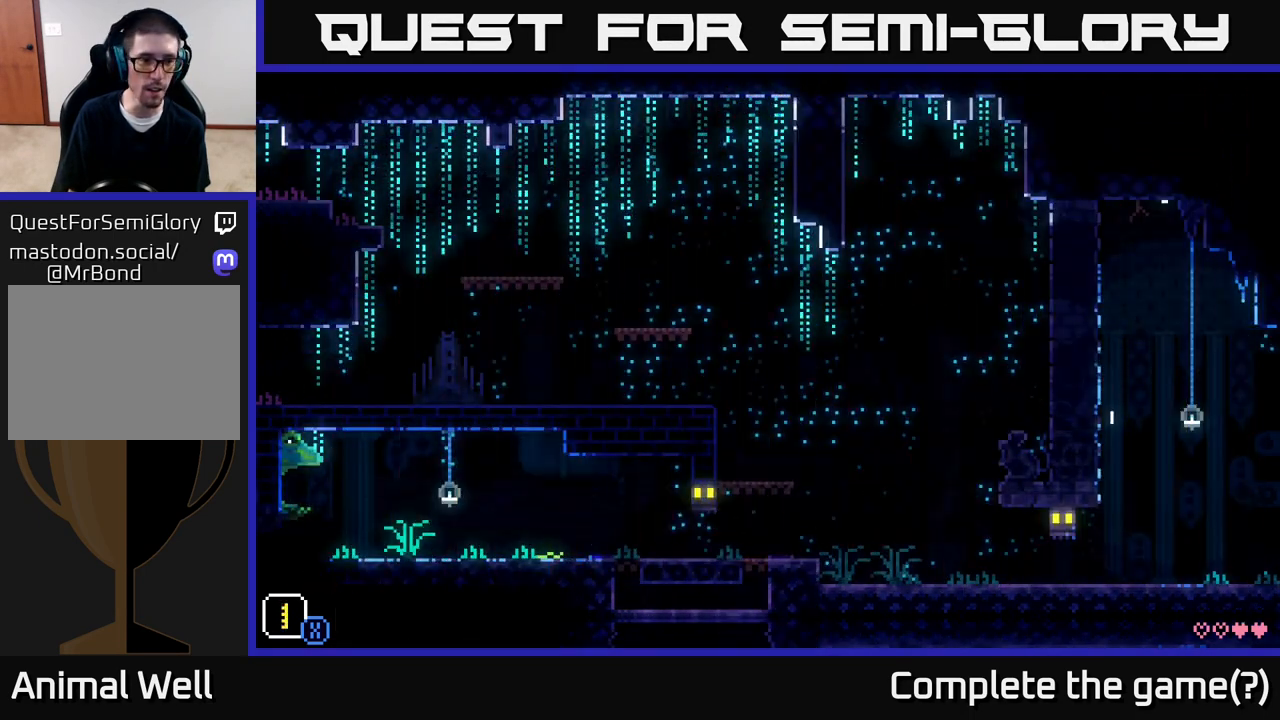
{"buttons": [], "left_stick": "right", "right_stick": "center", "events": [[167, "left_stick", "down-right"], [217, "left_stick", "right"]]}
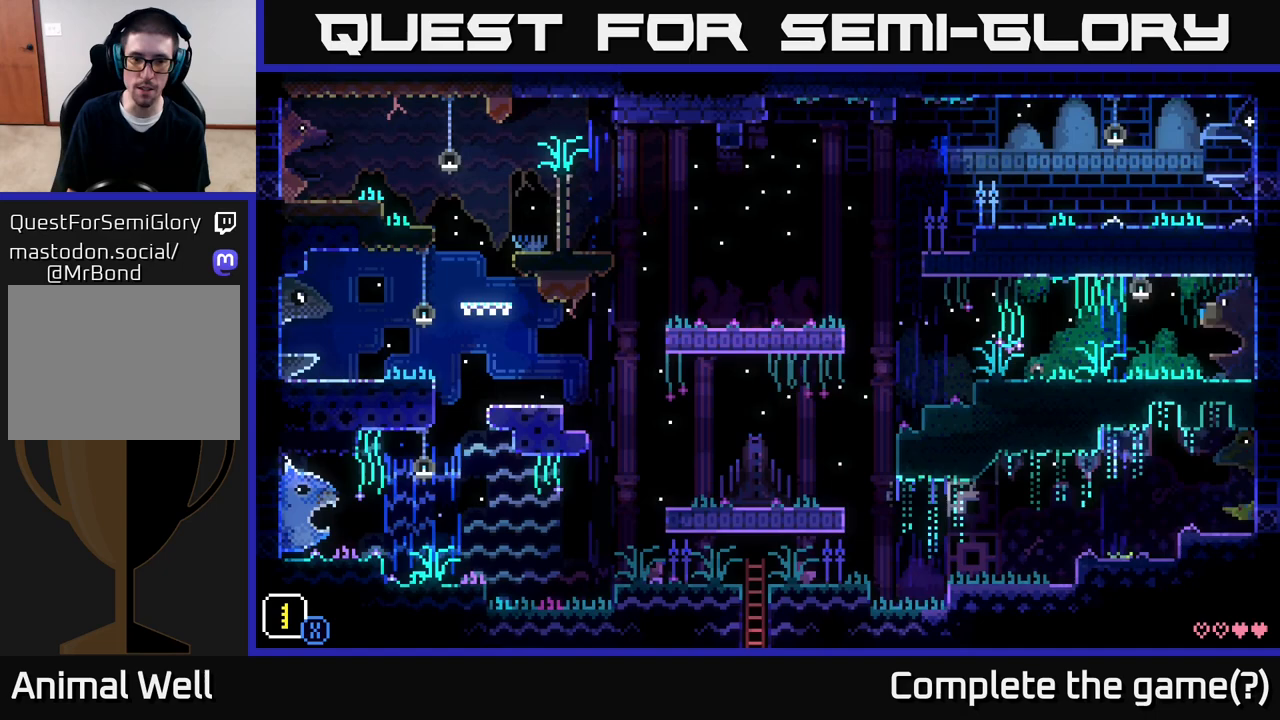
{"buttons": [], "left_stick": "right", "right_stick": "center", "events": []}